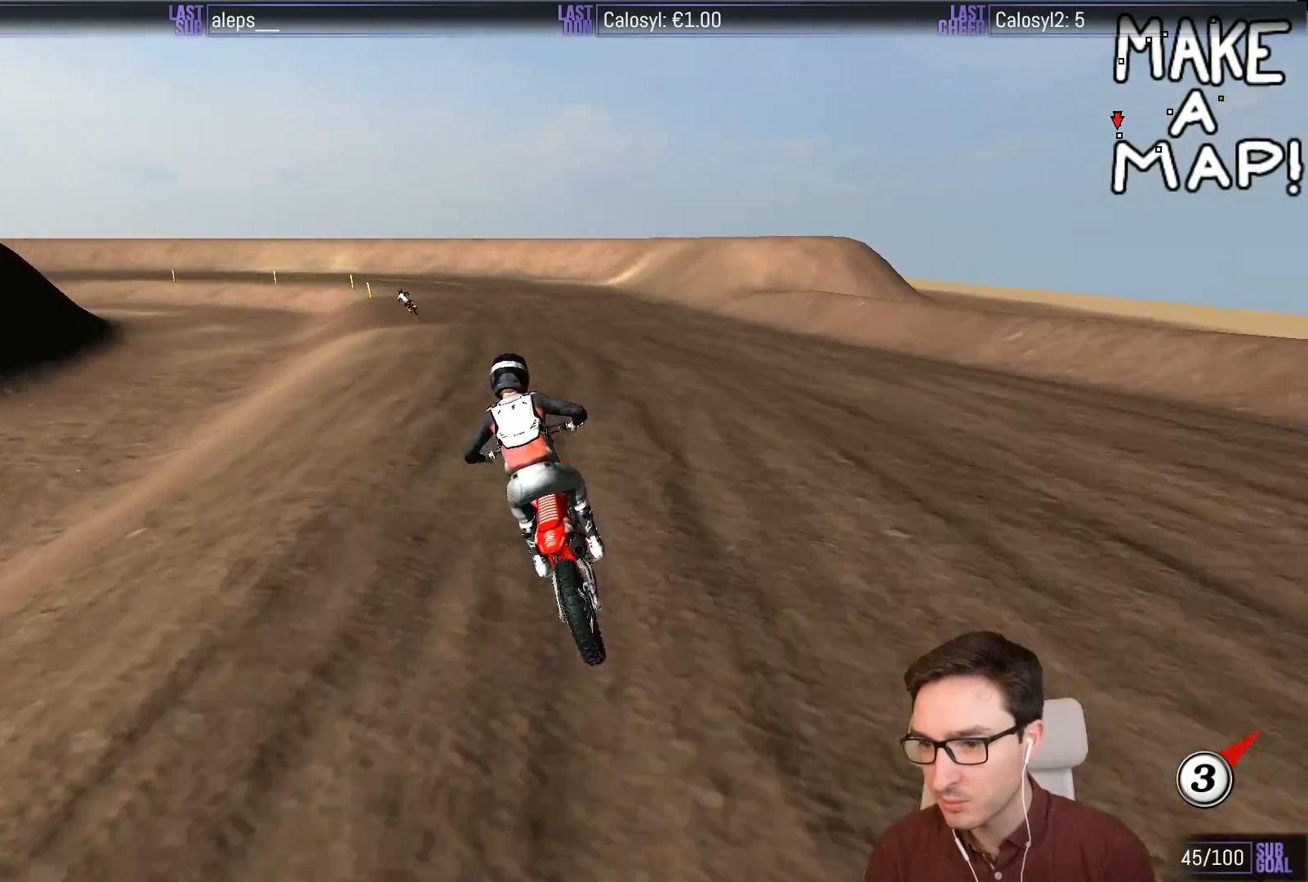
Gameplay with a controller (Xbox layout); each line is a JSON object with the inputs held at the frame after it. "events" lists button and stick changes between this image and that frame as [ms after this image, input, new state], when the widget could be followed in between. Not read: L3 R3 right_stick.
{"buttons": ["L1", "R2"], "left_stick": "center", "events": [[417, "B", "down"], [483, "B", "up"], [483, "L1", "down"]]}
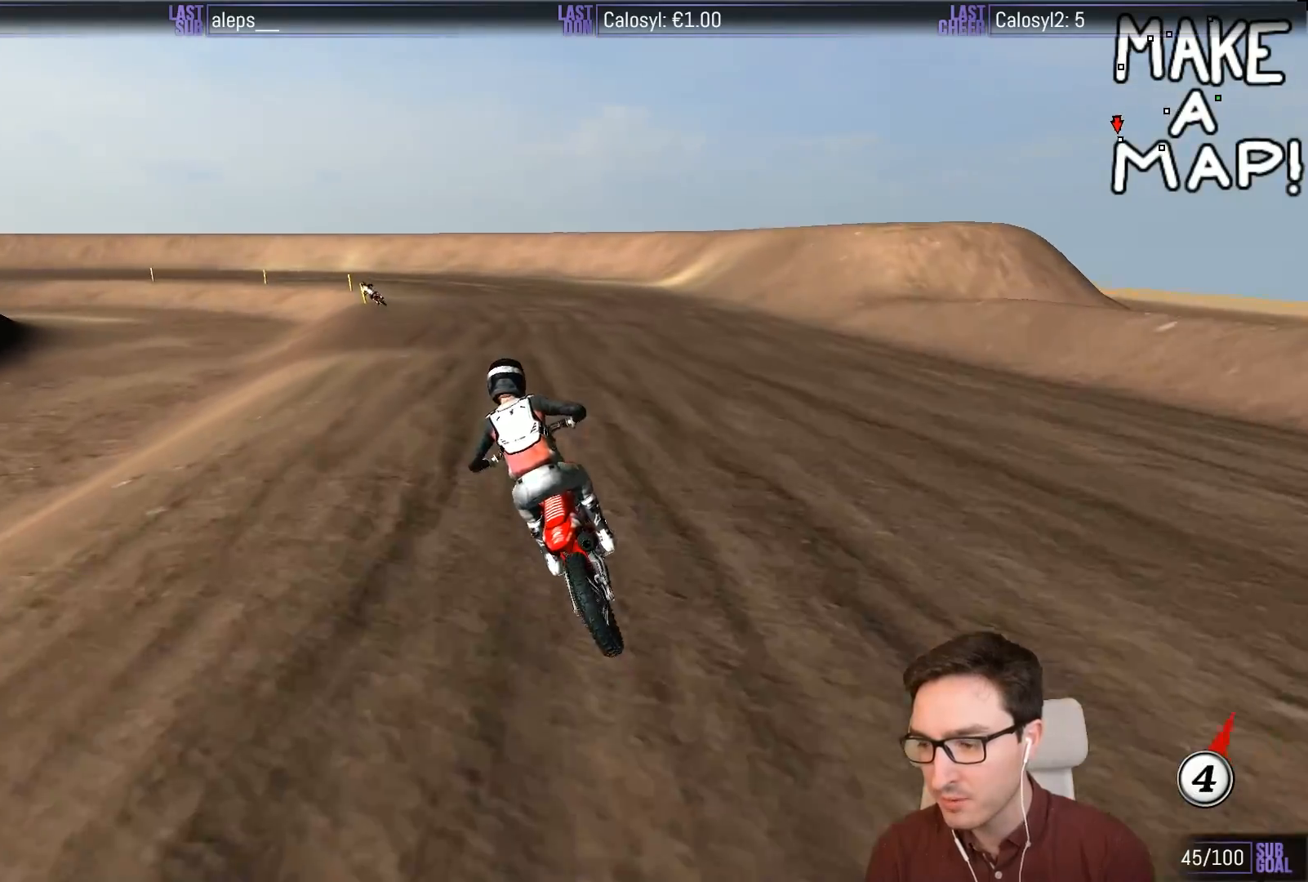
{"buttons": ["L1"], "left_stick": "center", "events": [[383, "X", "down"], [417, "R2", "up"], [450, "X", "up"]]}
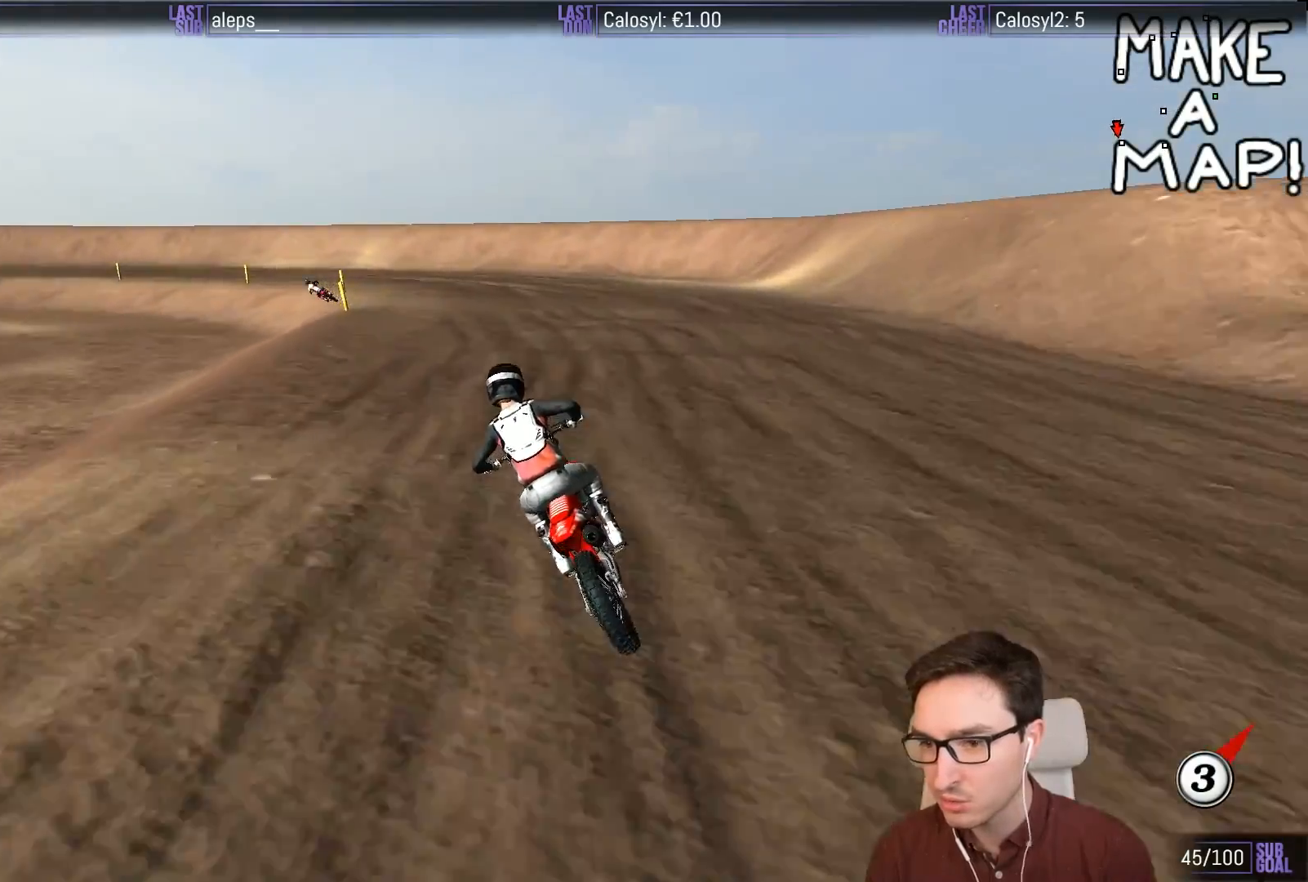
{"buttons": ["L1"], "left_stick": "center", "events": [[17, "L1", "up"], [283, "L1", "down"], [417, "X", "down"], [483, "X", "up"]]}
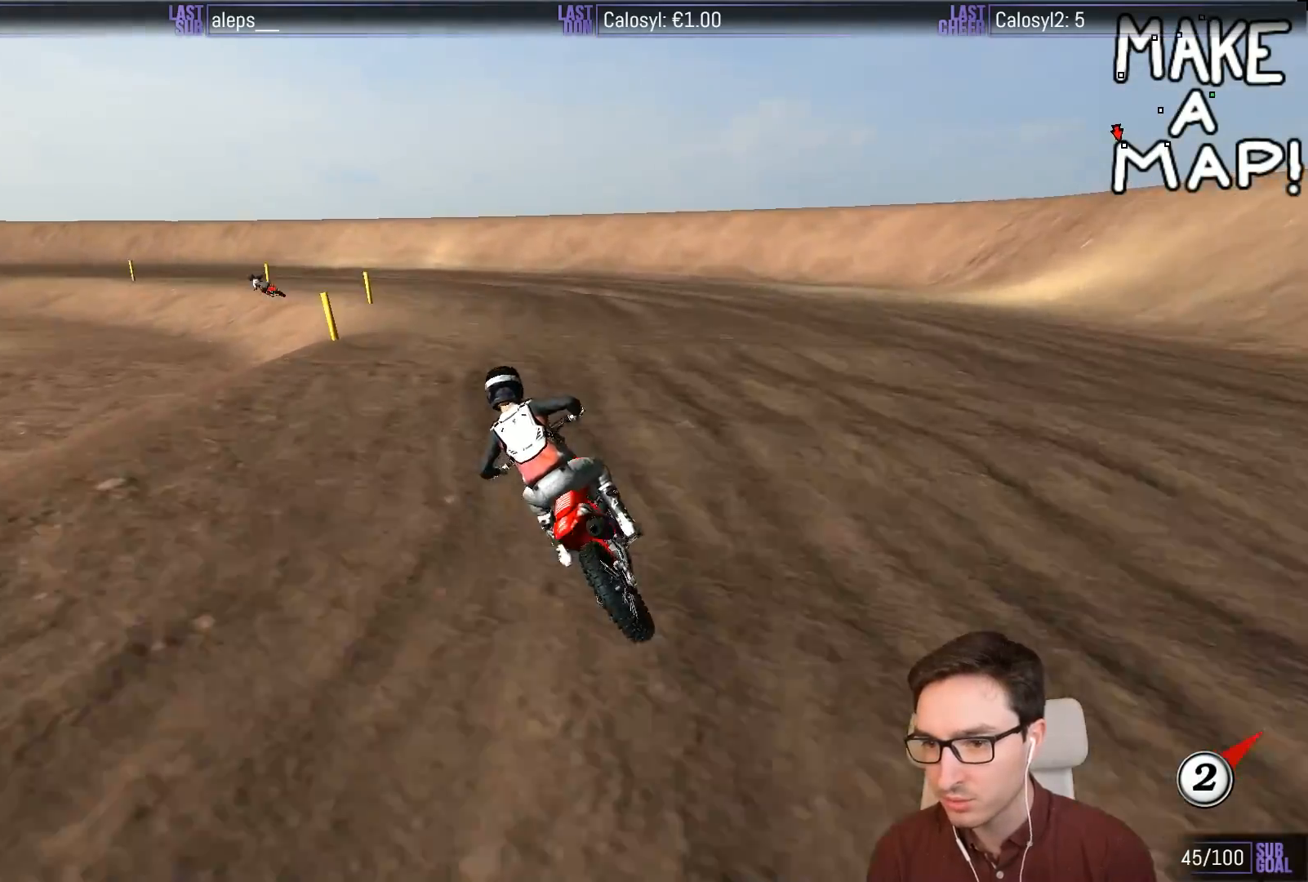
{"buttons": ["L1"], "left_stick": "center", "events": []}
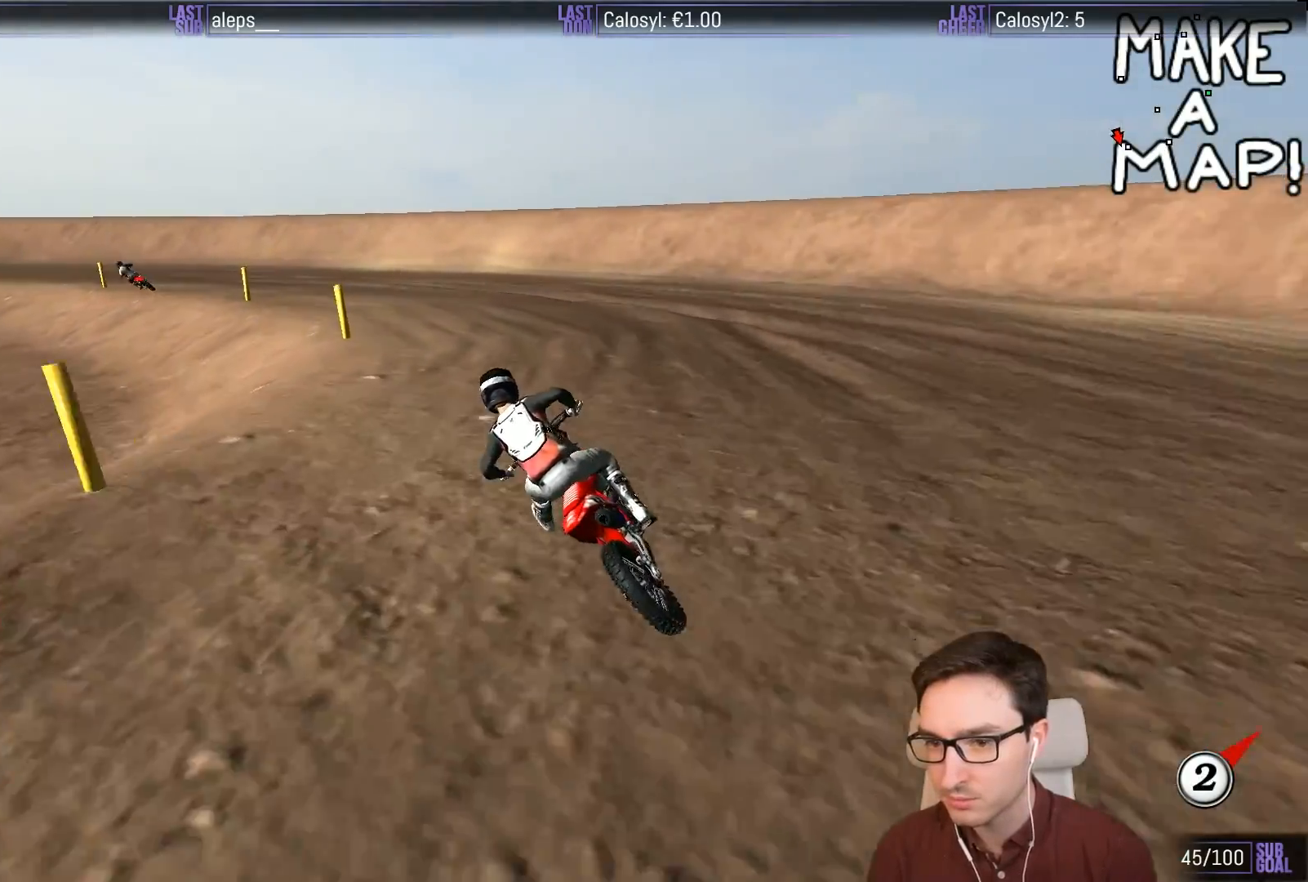
{"buttons": ["L1"], "left_stick": "center", "events": []}
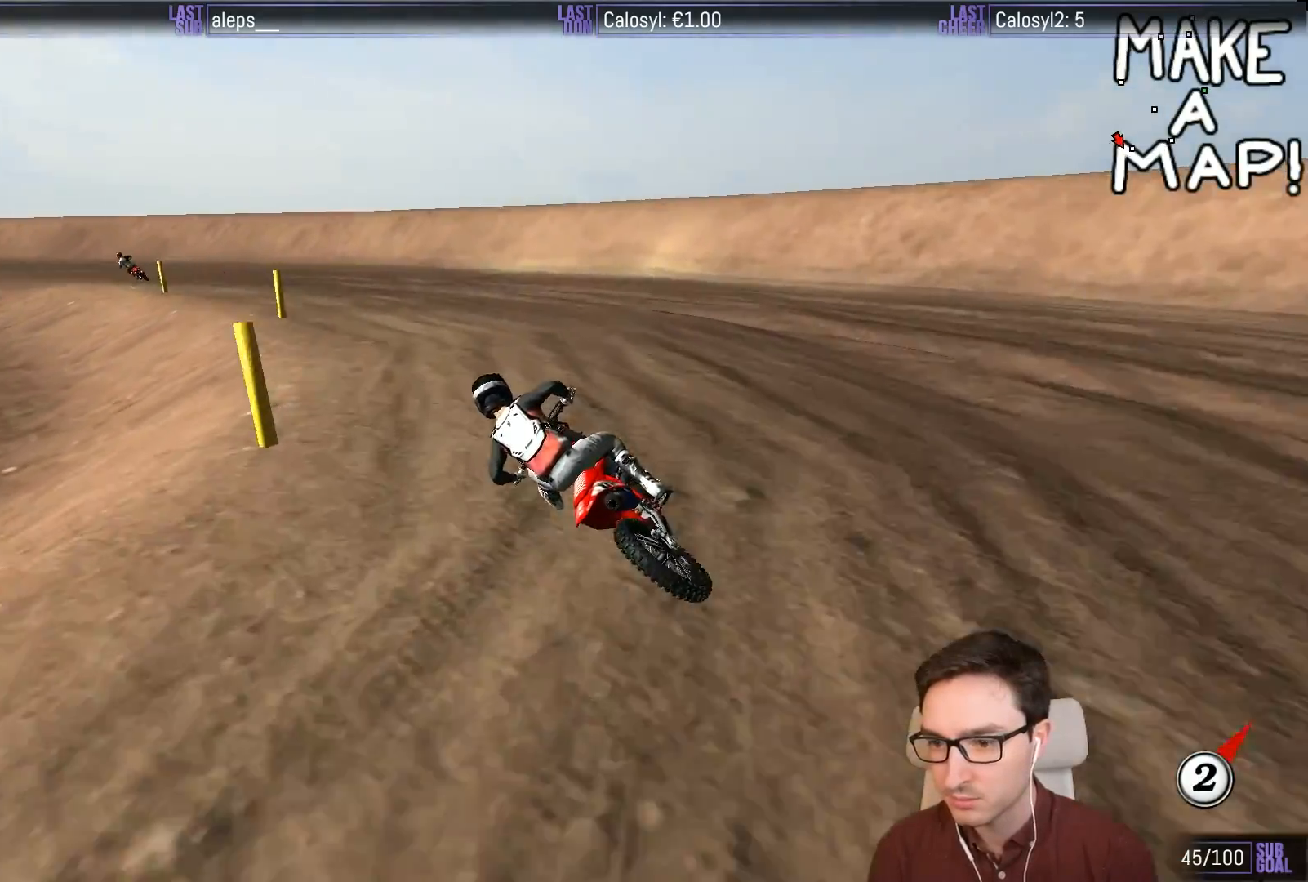
{"buttons": ["L1", "R2"], "left_stick": "center", "events": [[67, "left_stick", "right"], [283, "R2", "down"], [283, "left_stick", "center"]]}
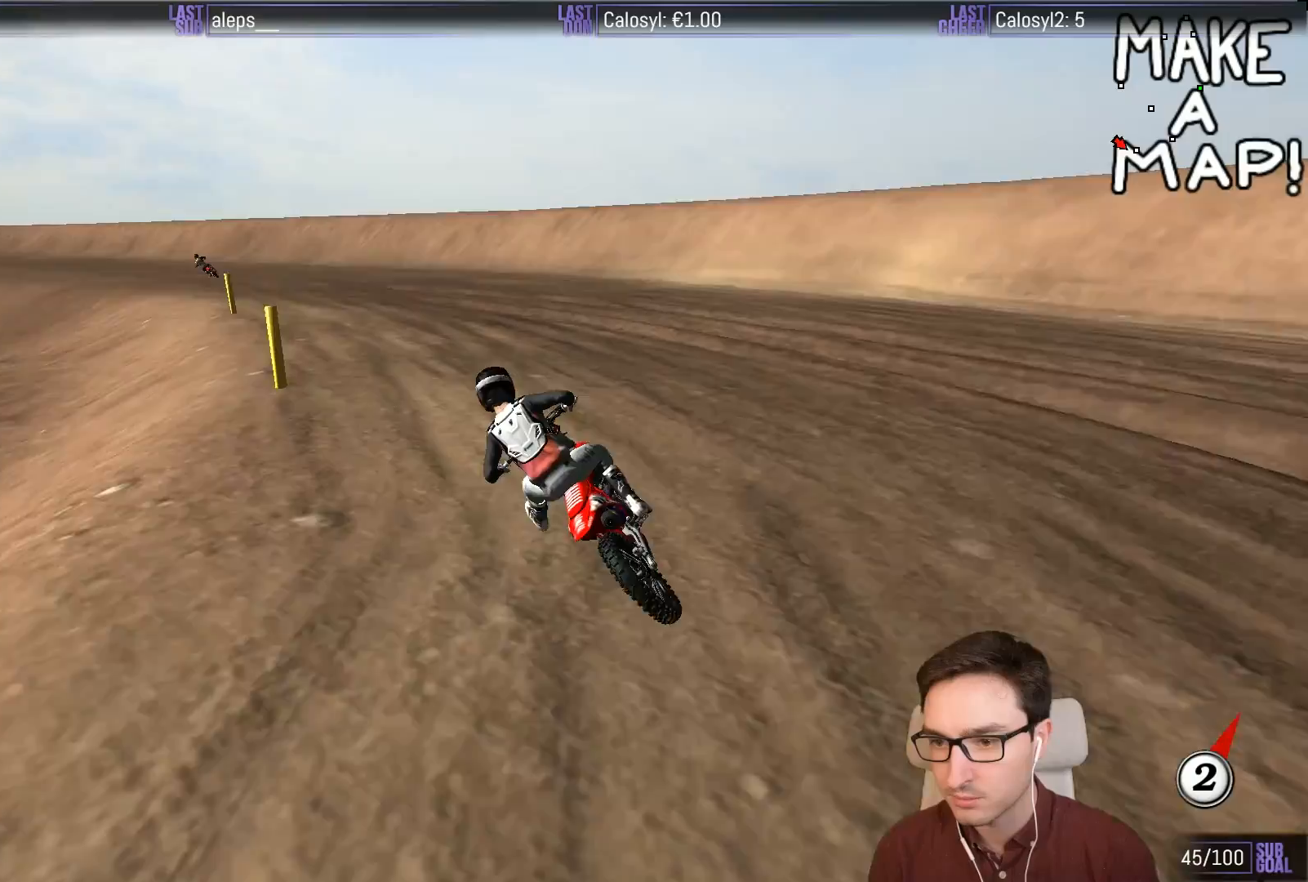
{"buttons": ["L1", "R2"], "left_stick": "center", "events": []}
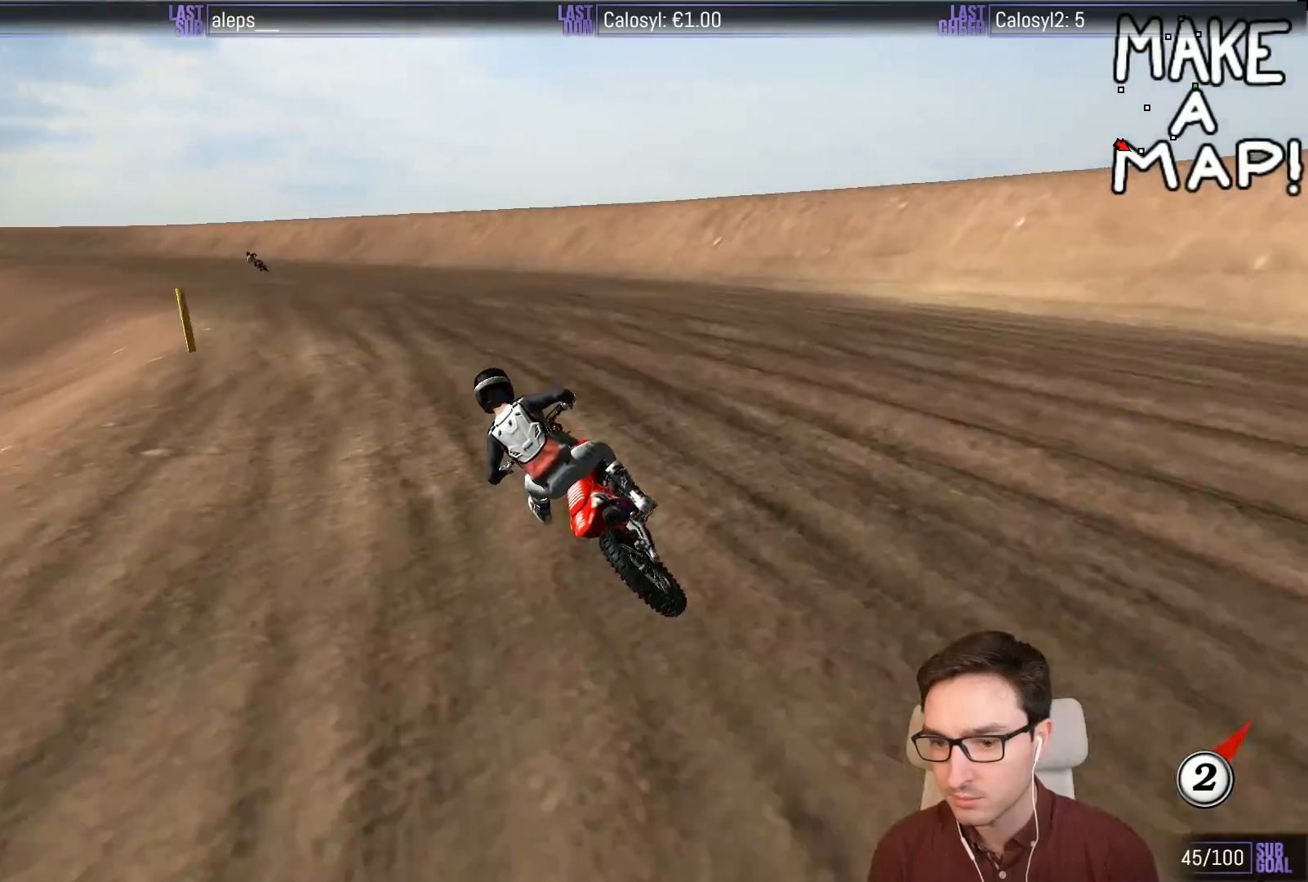
{"buttons": ["B", "R2"], "left_stick": "center", "events": [[217, "left_stick", "right"], [350, "L1", "up"], [350, "left_stick", "center"], [483, "B", "down"]]}
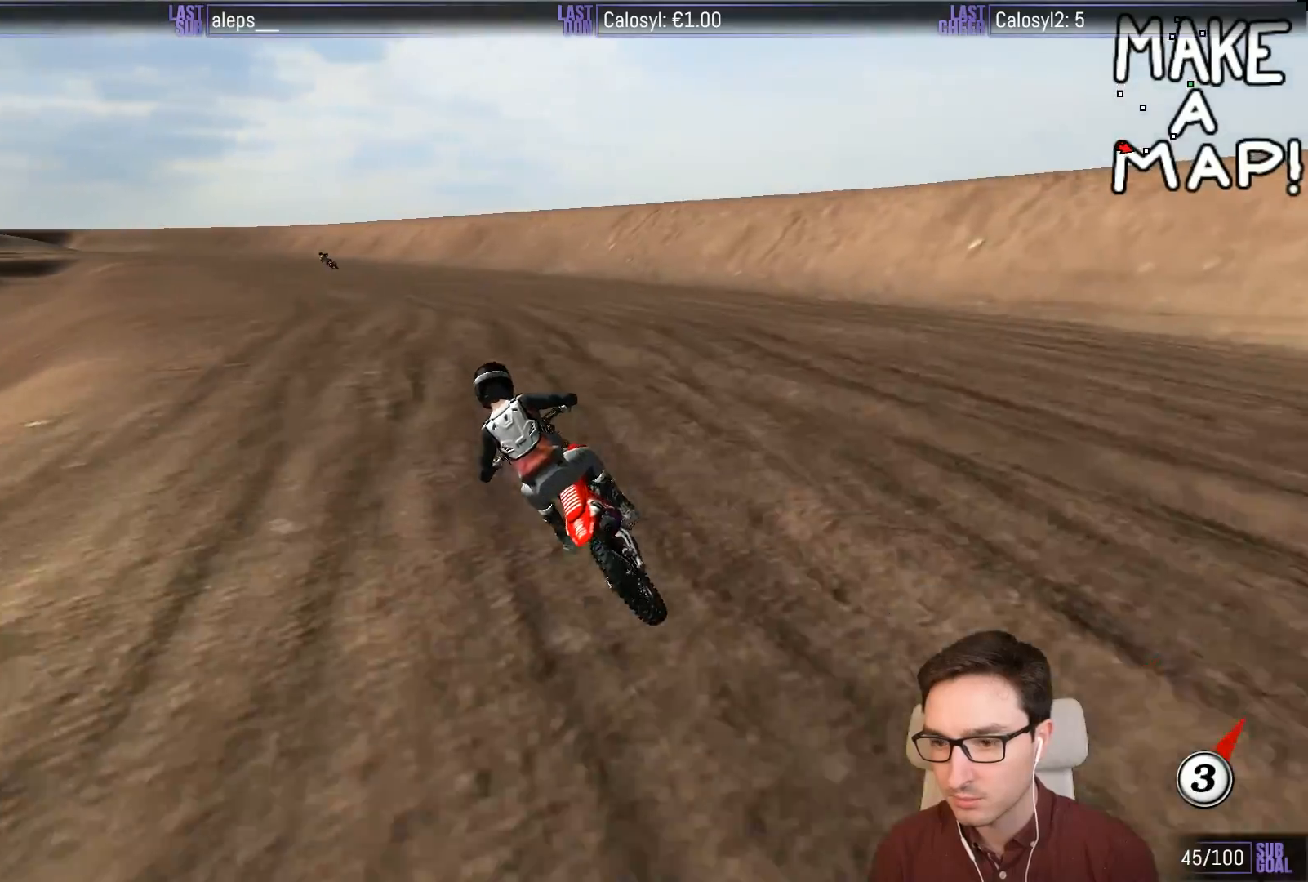
{"buttons": ["R2"], "left_stick": "center", "events": [[50, "B", "up"]]}
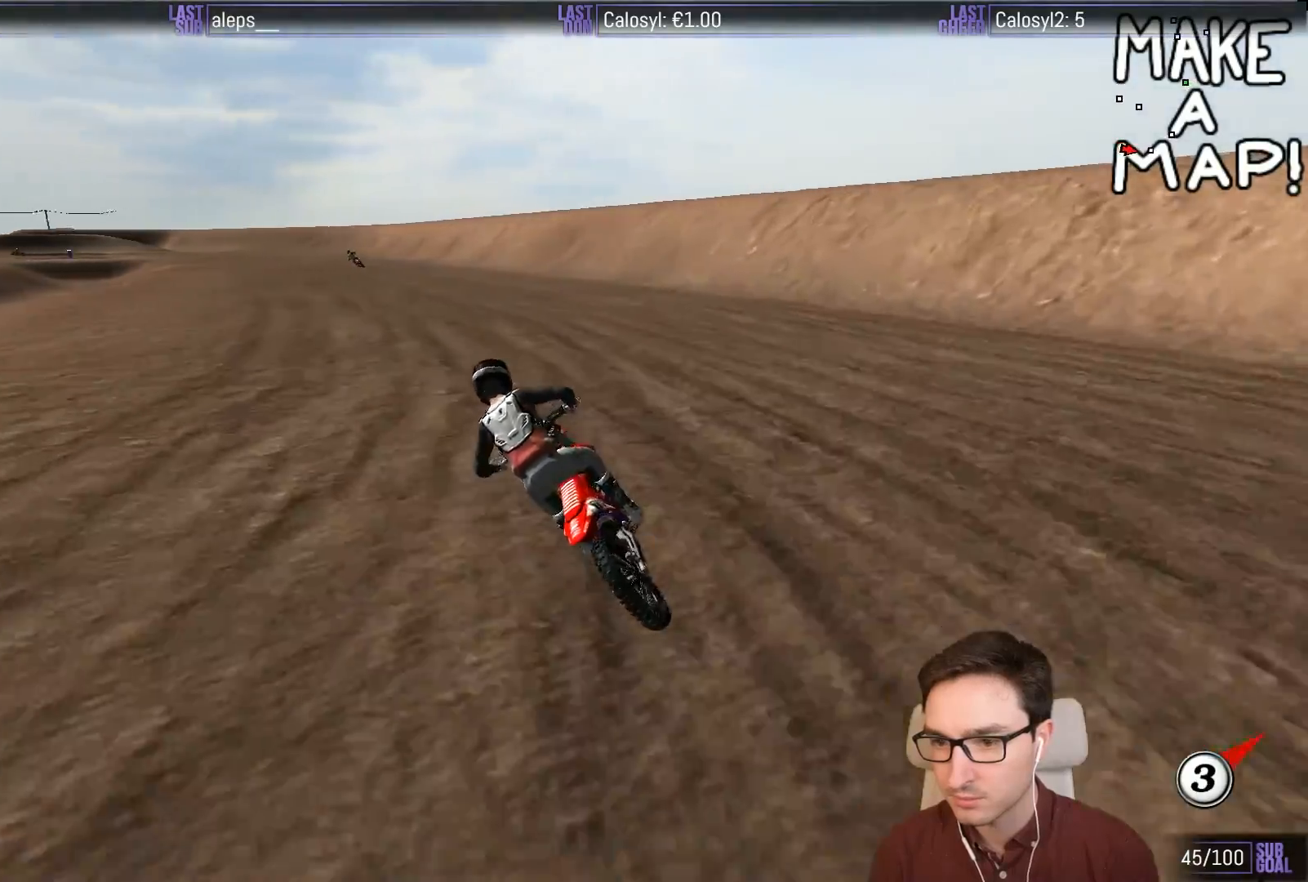
{"buttons": ["R2"], "left_stick": "center", "events": []}
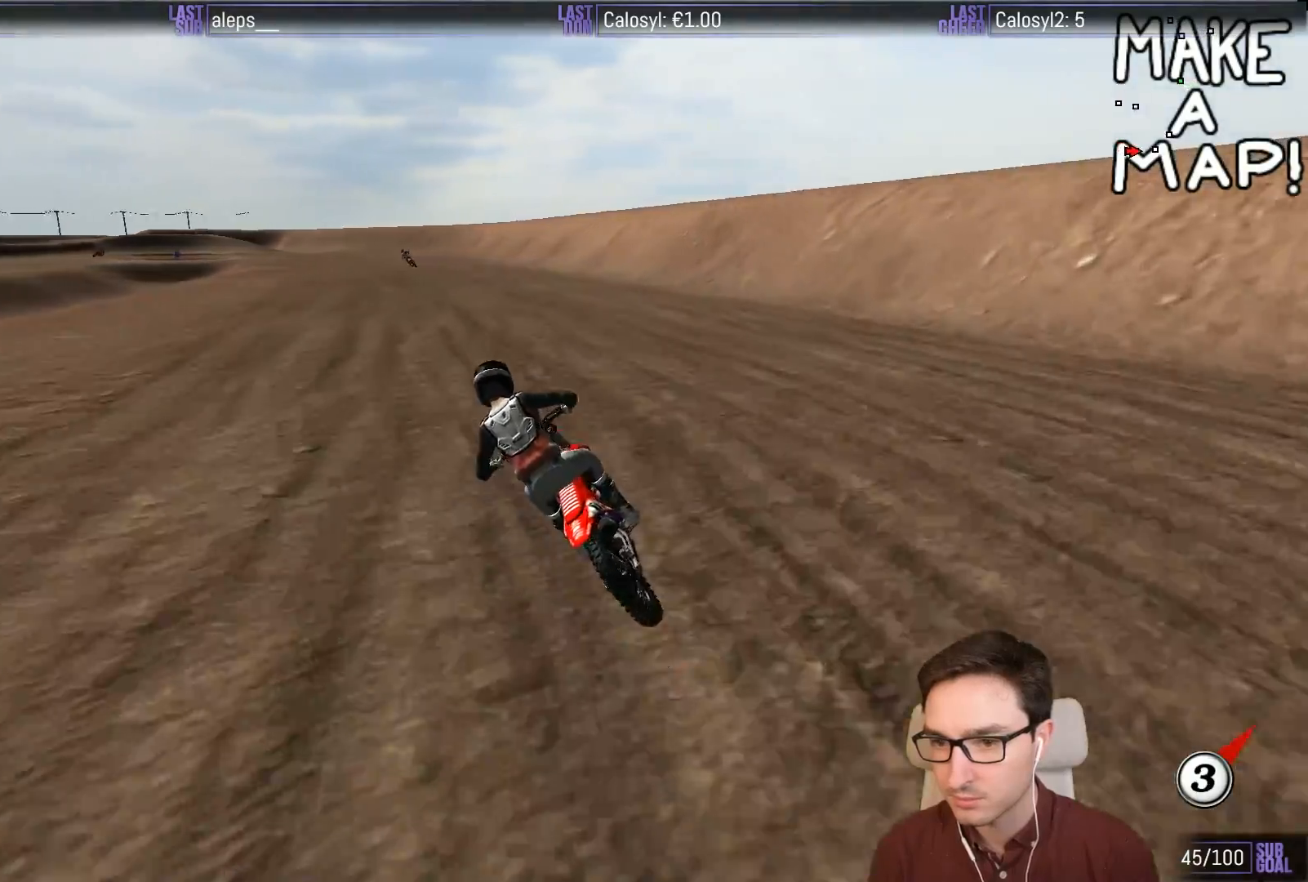
{"buttons": ["R2"], "left_stick": "down-right", "events": [[83, "B", "down"], [183, "B", "up"], [467, "left_stick", "down-right"]]}
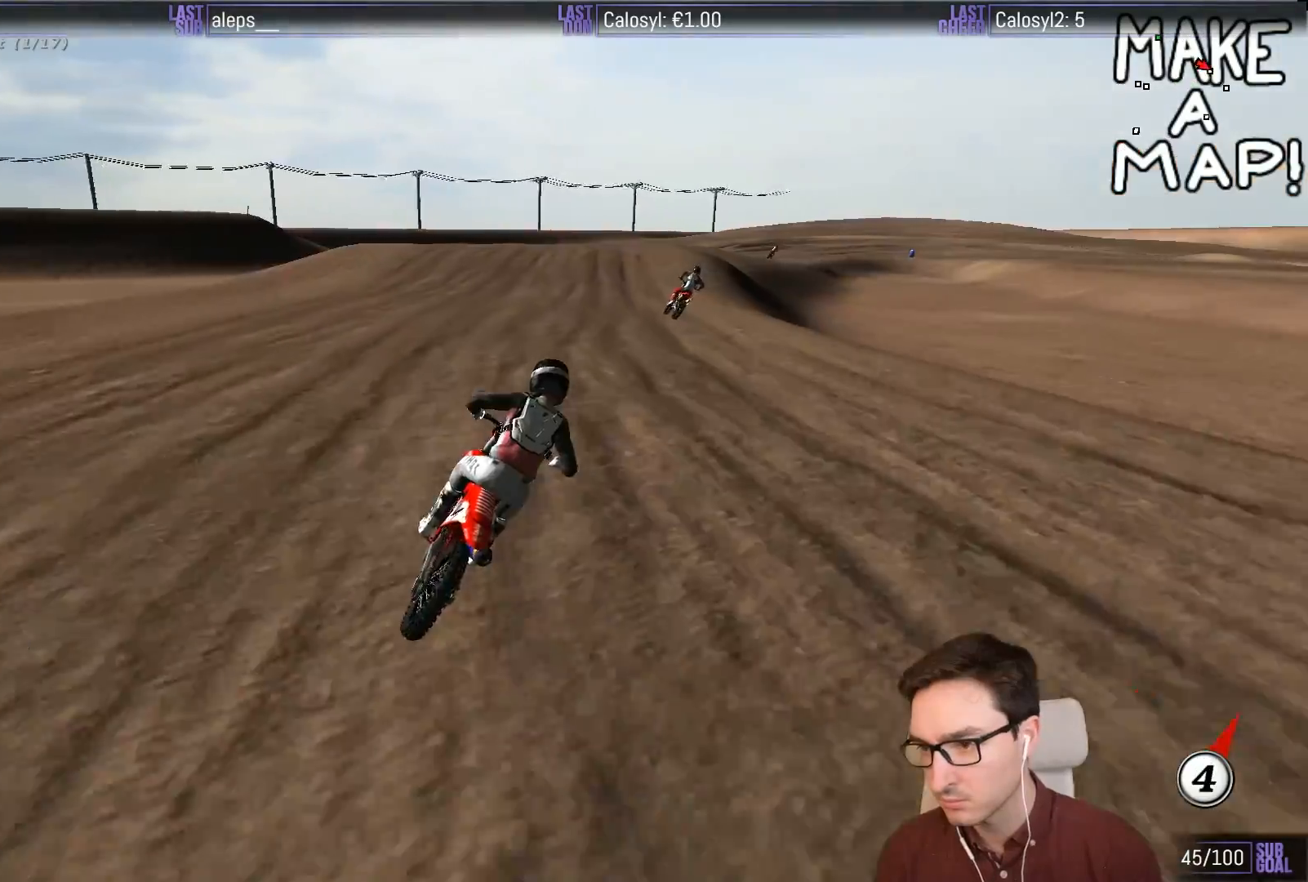
{"buttons": [], "left_stick": "center", "events": [[200, "left_stick", "center"], [367, "R2", "up"]]}
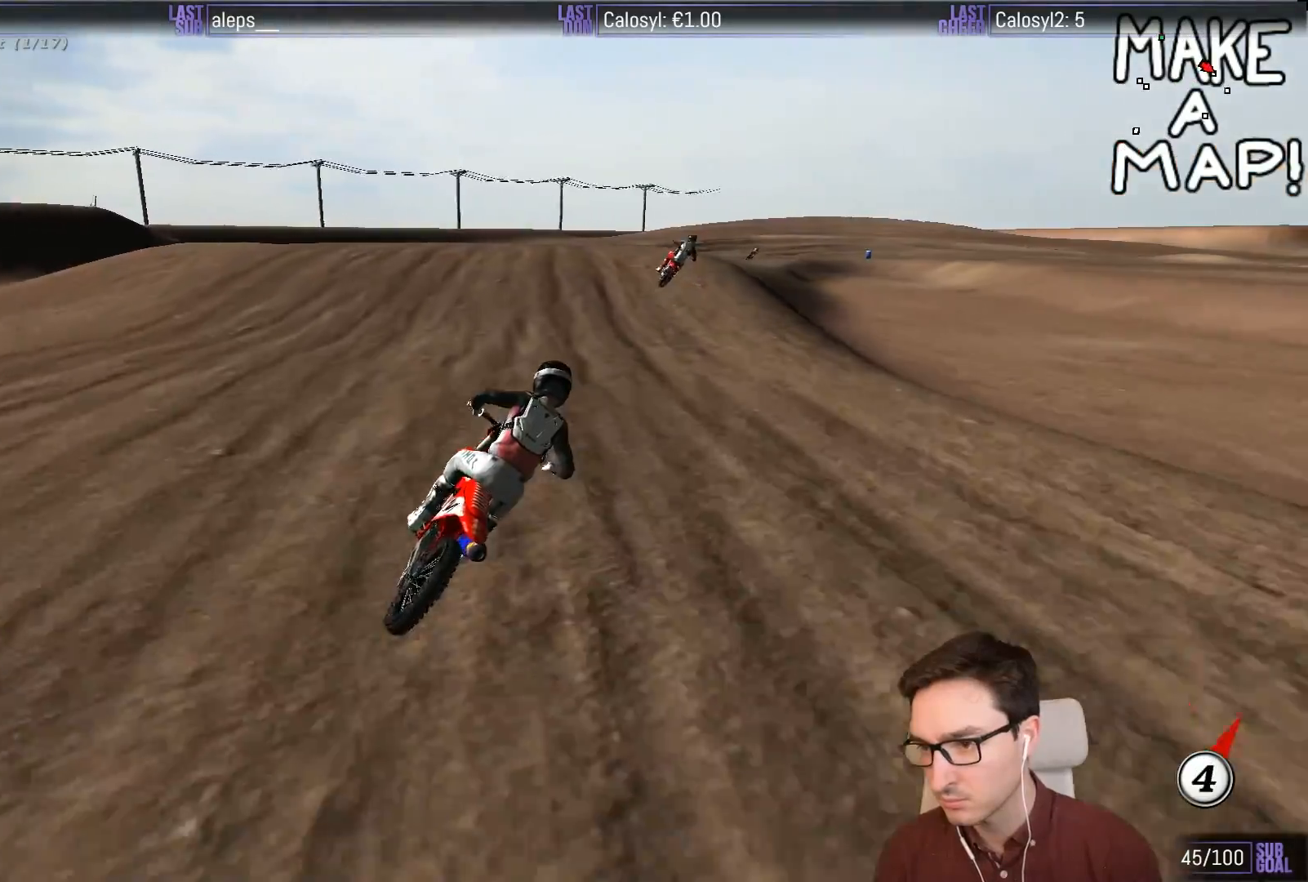
{"buttons": [], "left_stick": "center", "events": [[117, "left_stick", "left"], [200, "A", "down"], [300, "A", "up"], [367, "left_stick", "center"]]}
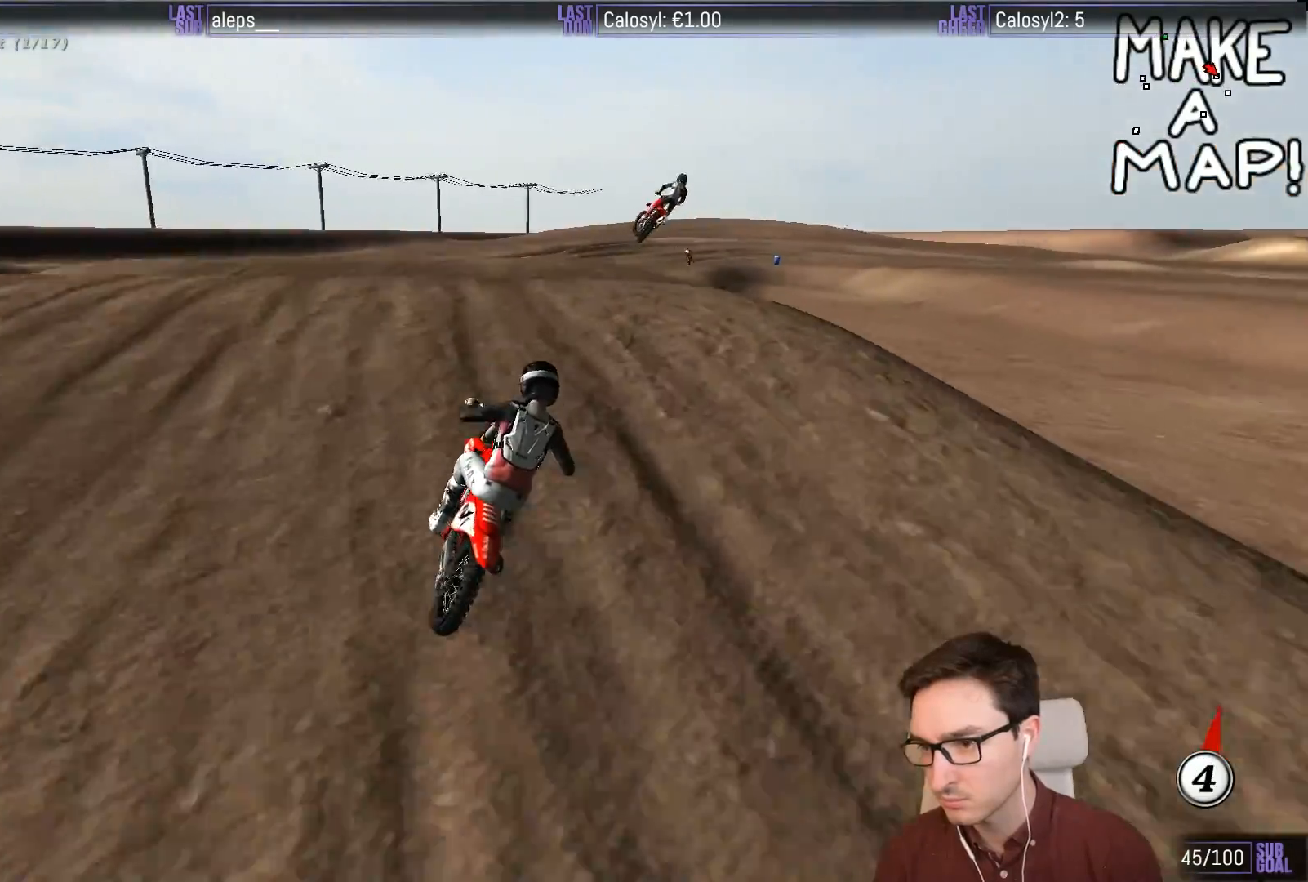
{"buttons": [], "left_stick": "down-right", "events": [[33, "left_stick", "down"], [400, "left_stick", "down-right"]]}
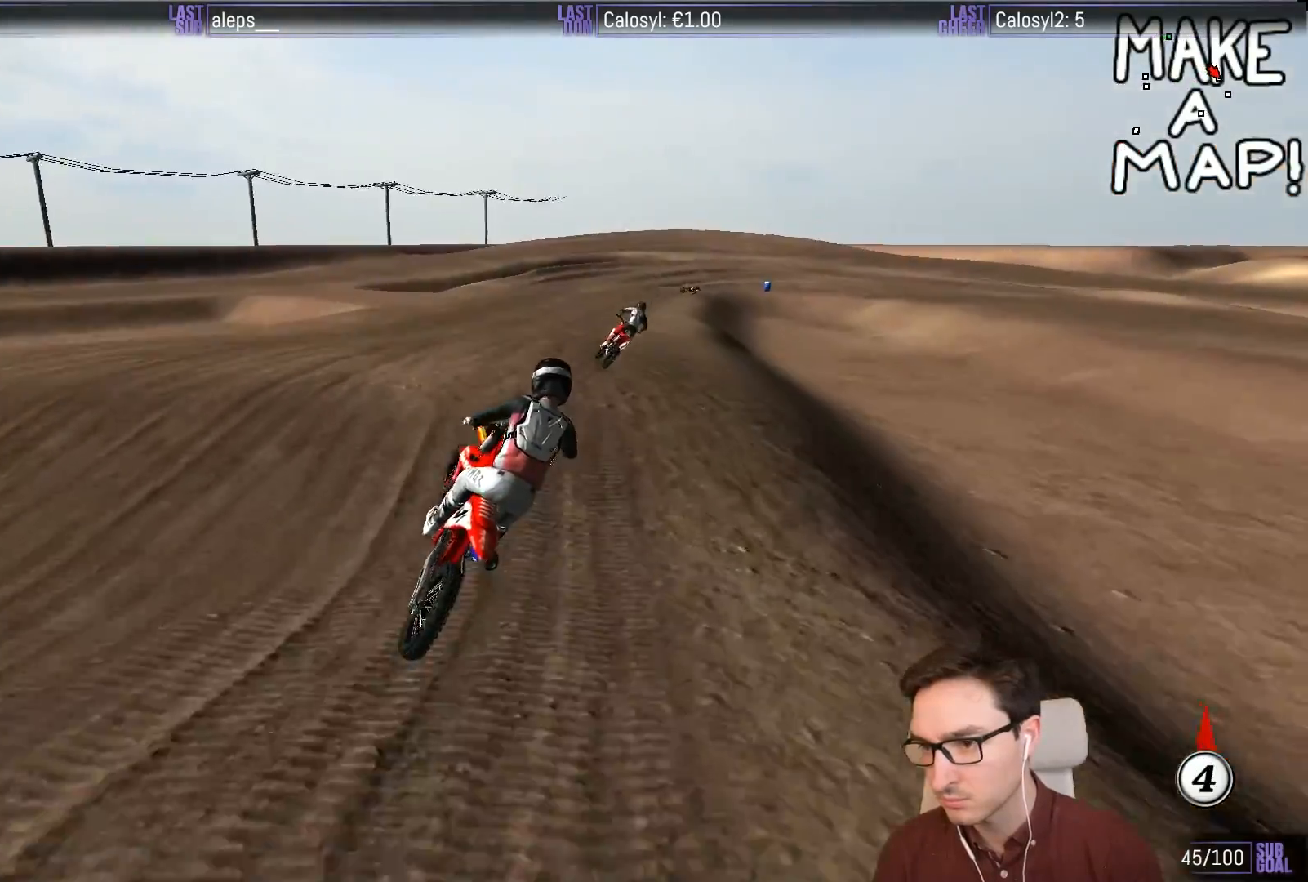
{"buttons": ["R2"], "left_stick": "center", "events": [[100, "R2", "down"], [200, "left_stick", "down-left"], [400, "left_stick", "center"]]}
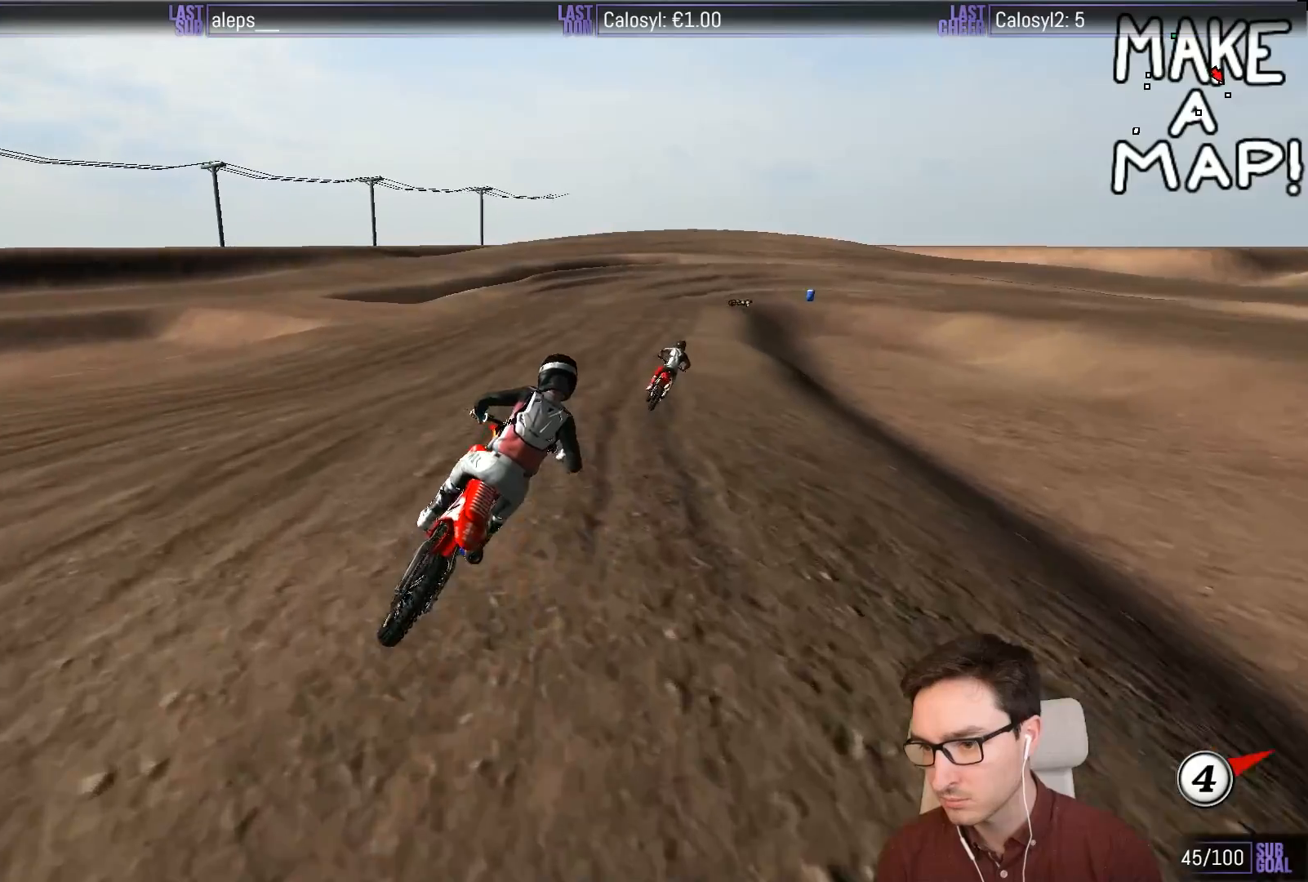
{"buttons": [], "left_stick": "down-left", "events": [[133, "left_stick", "left"], [200, "R2", "up"], [333, "left_stick", "center"], [367, "X", "down"], [433, "X", "up"], [433, "left_stick", "down"], [483, "left_stick", "down-left"]]}
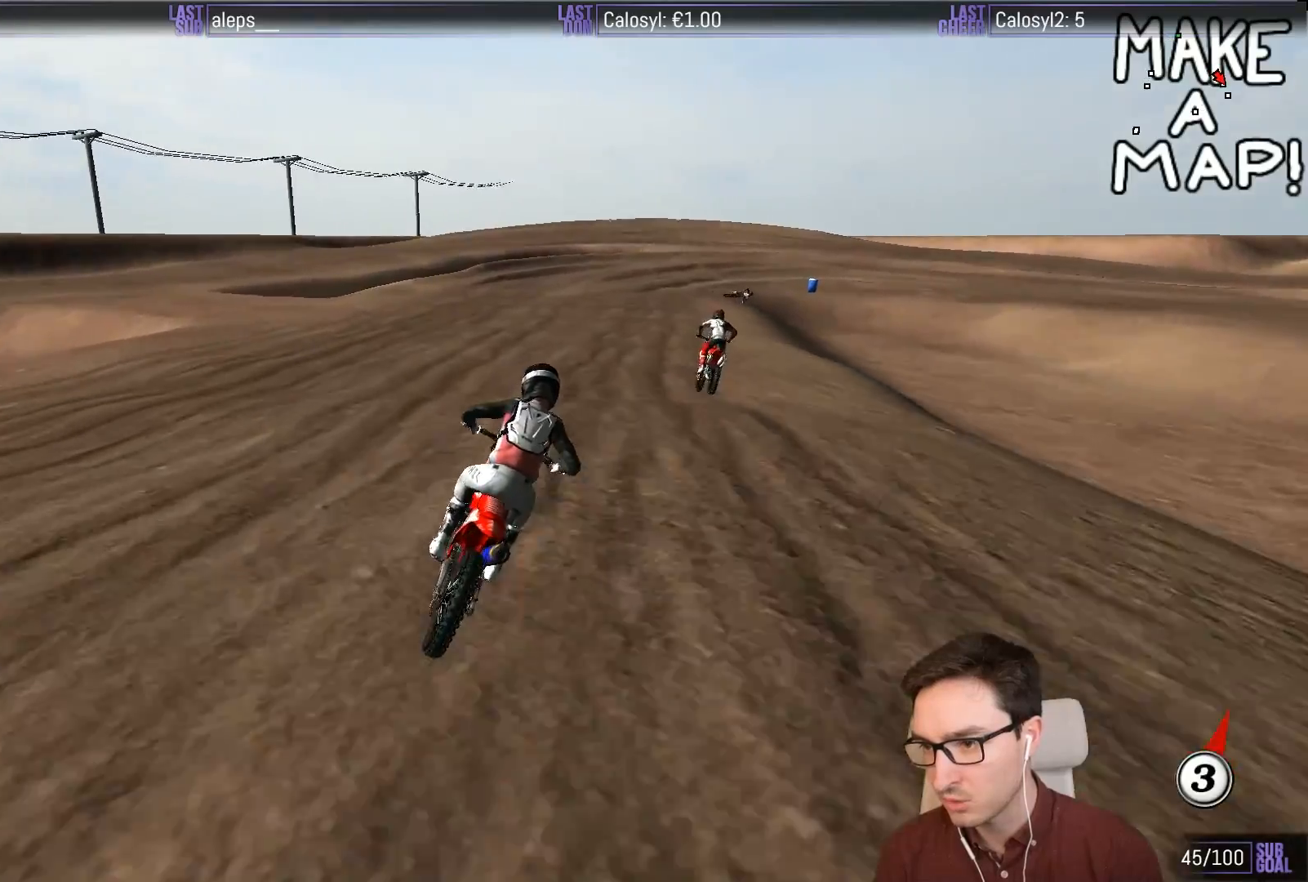
{"buttons": [], "left_stick": "left", "events": [[17, "X", "down"], [83, "X", "up"], [150, "left_stick", "center"], [217, "X", "down"], [283, "X", "up"], [483, "left_stick", "left"]]}
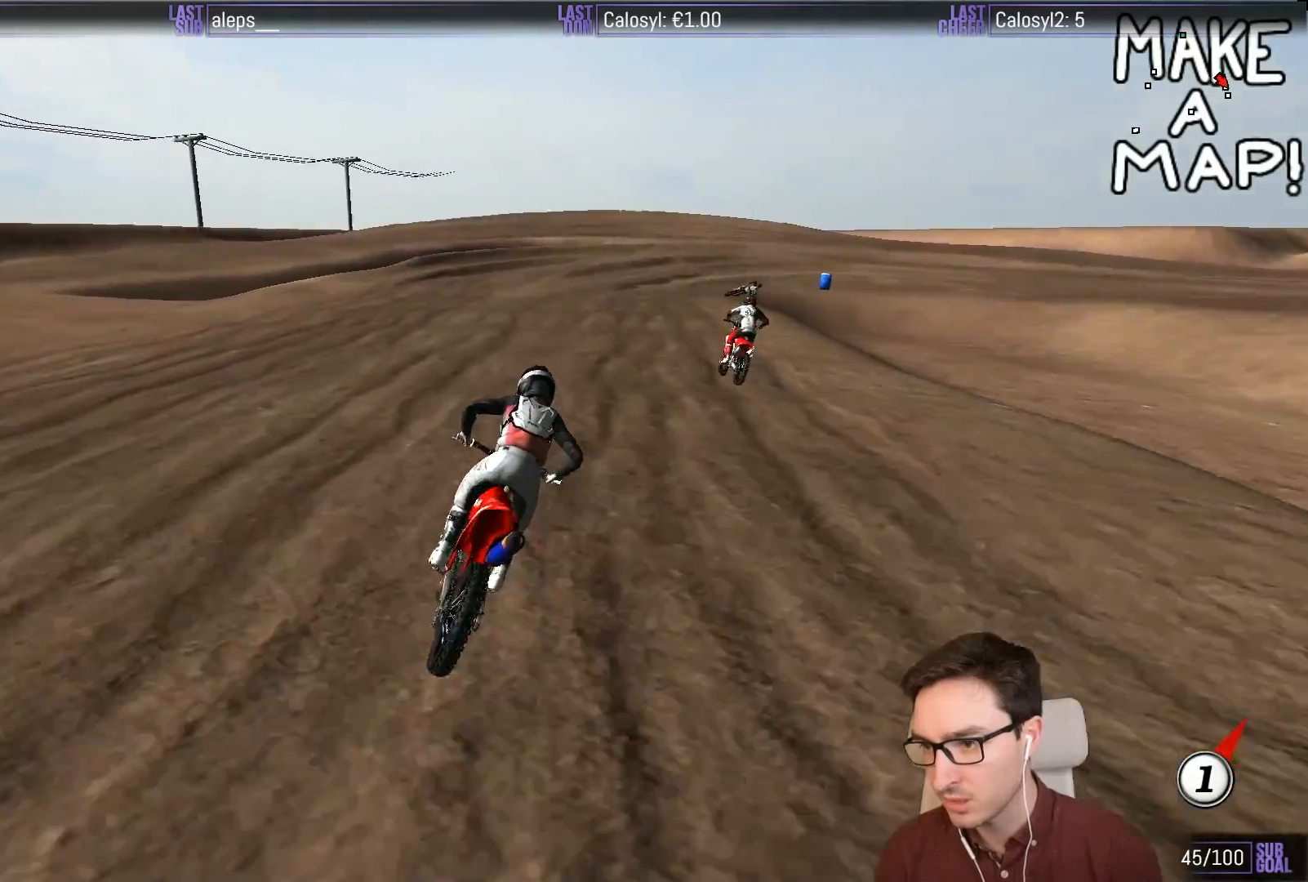
{"buttons": ["R2"], "left_stick": "center", "events": [[150, "left_stick", "center"], [483, "R2", "down"]]}
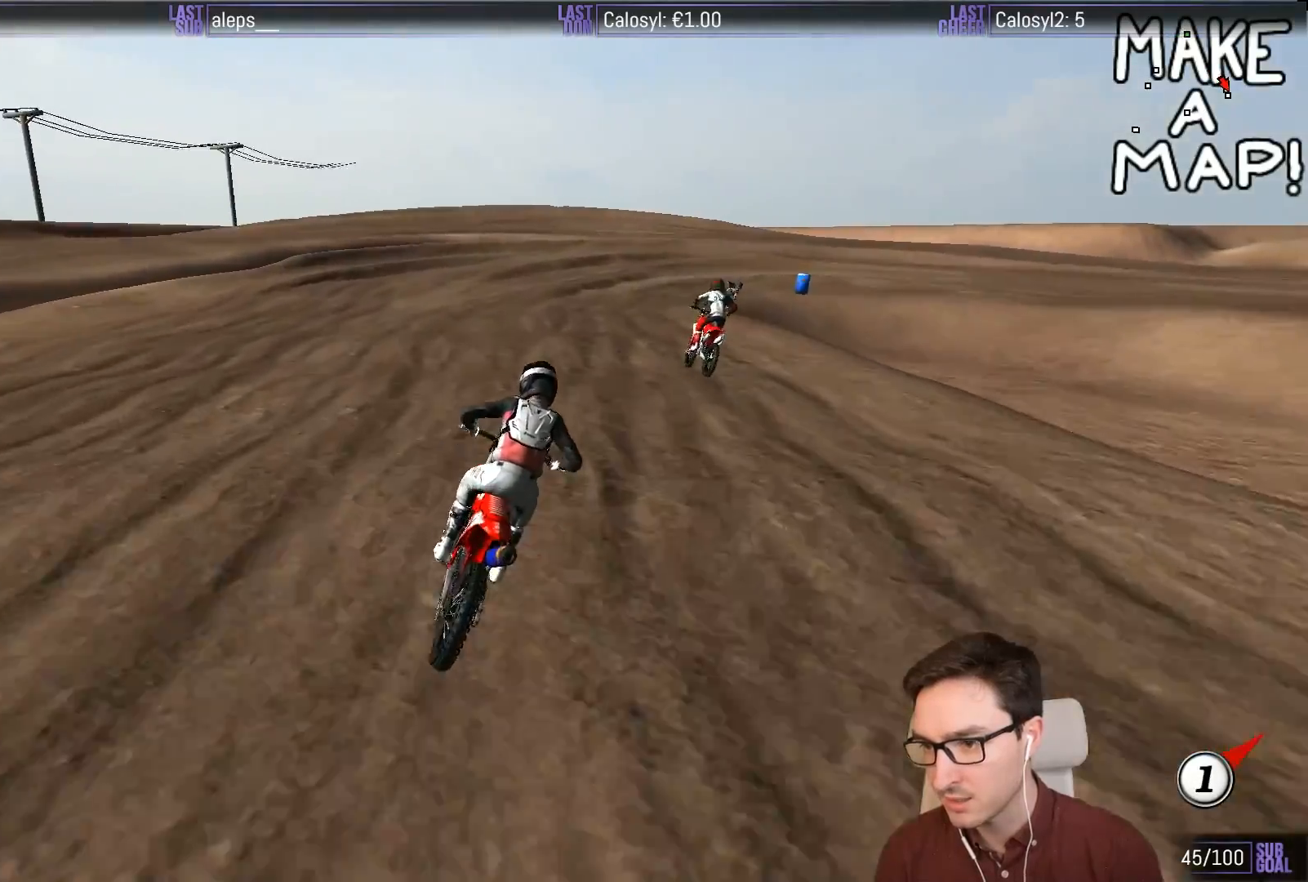
{"buttons": [], "left_stick": "center", "events": [[50, "R2", "up"]]}
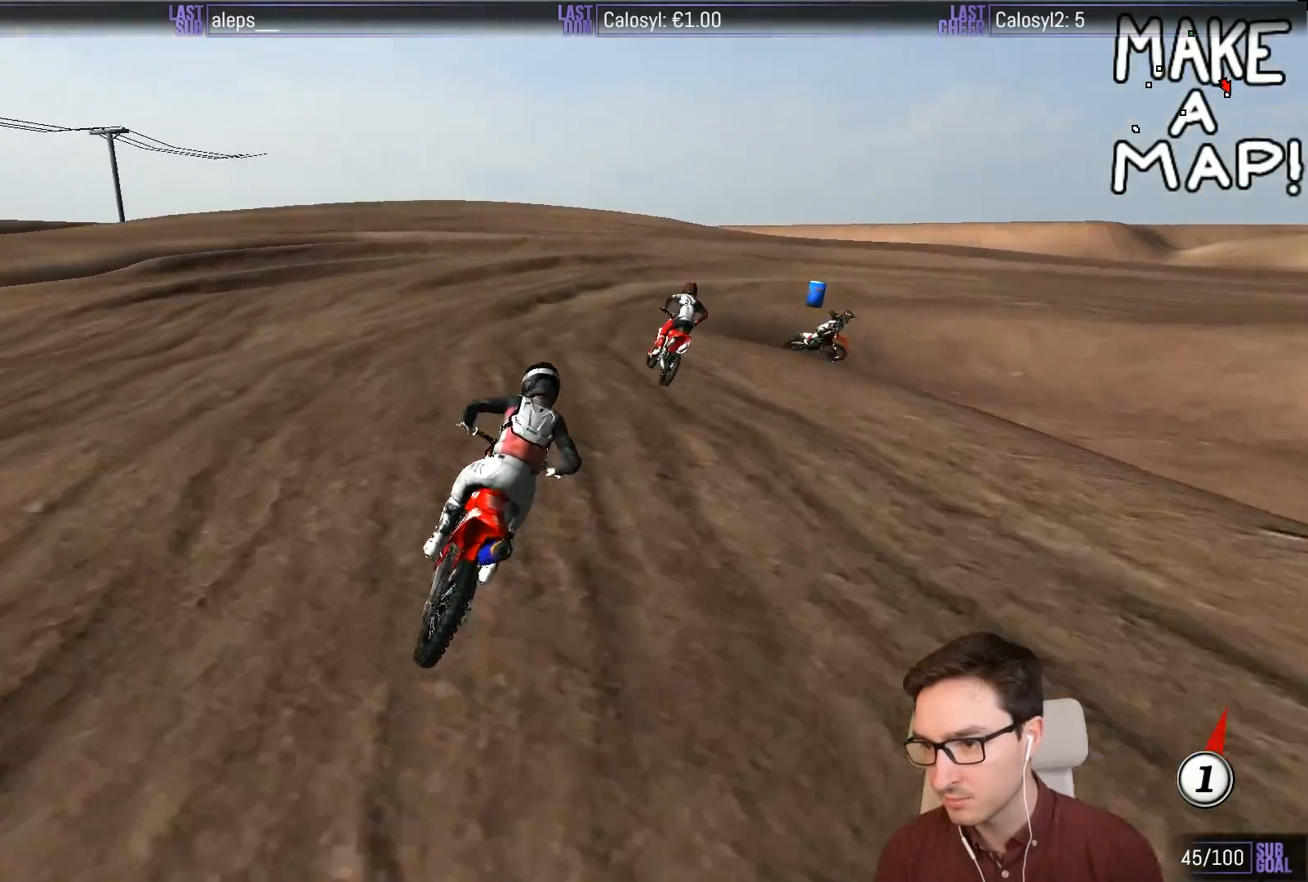
{"buttons": ["R2"], "left_stick": "center", "events": [[217, "R2", "down"], [317, "R2", "up"], [483, "R2", "down"]]}
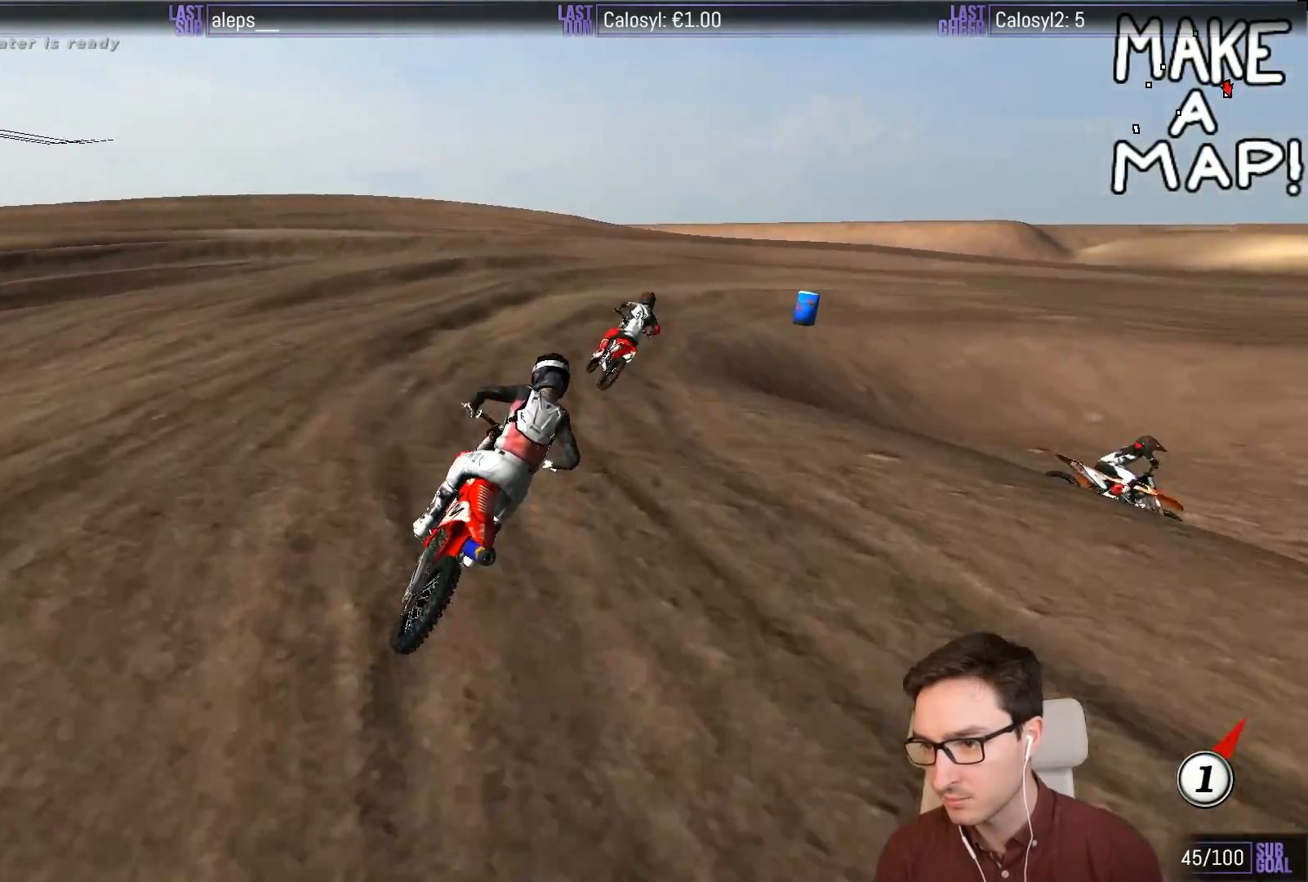
{"buttons": ["L1"], "left_stick": "center", "events": [[117, "R2", "up"], [350, "L1", "down"]]}
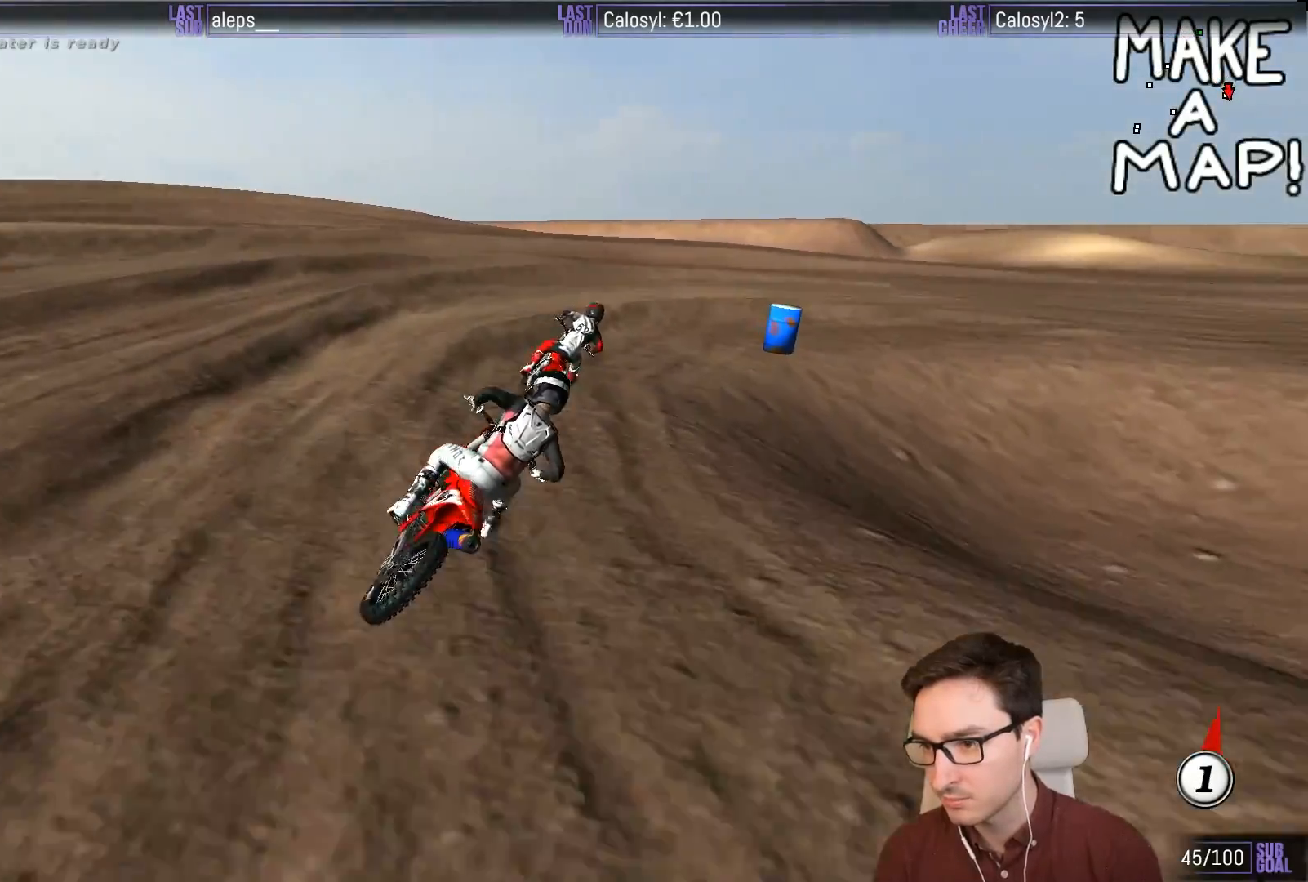
{"buttons": ["L1"], "left_stick": "center", "events": [[117, "X", "down"], [183, "X", "up"], [183, "left_stick", "left"], [317, "left_stick", "center"]]}
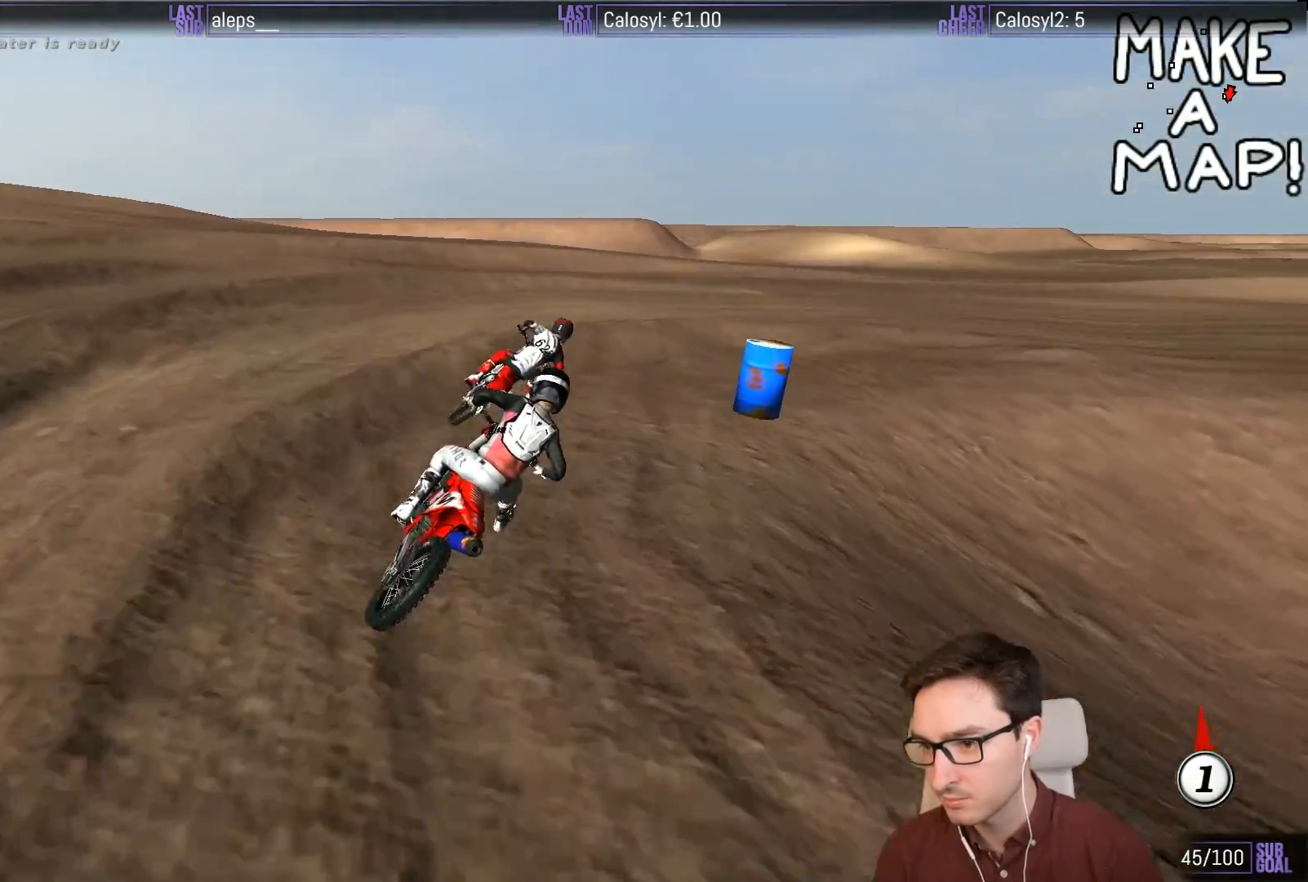
{"buttons": ["L1"], "left_stick": "center", "events": [[117, "X", "down"], [150, "left_stick", "right"], [183, "X", "up"], [267, "left_stick", "center"]]}
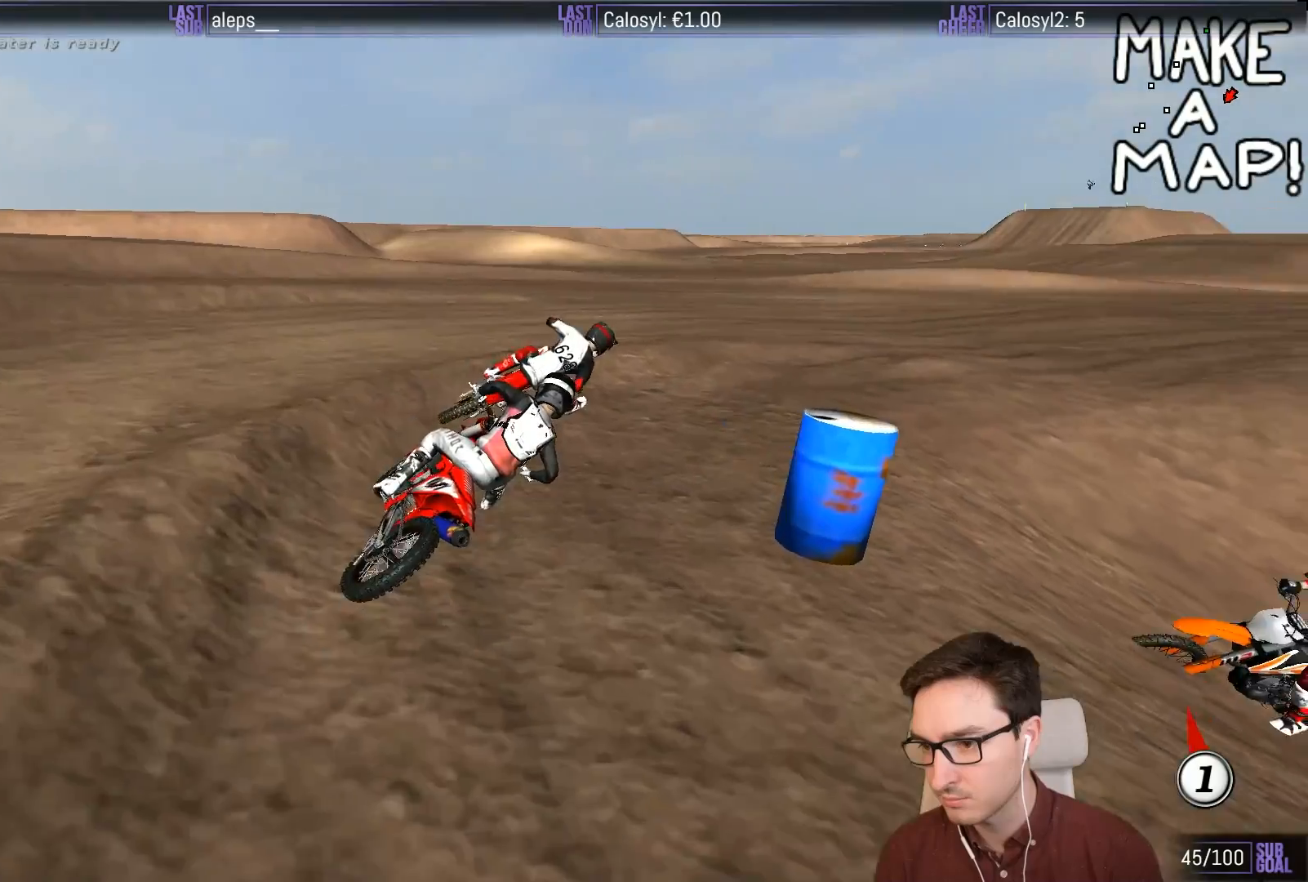
{"buttons": ["L1", "R2"], "left_stick": "left", "events": [[83, "left_stick", "right"], [283, "left_stick", "center"], [317, "R2", "down"], [350, "left_stick", "left"]]}
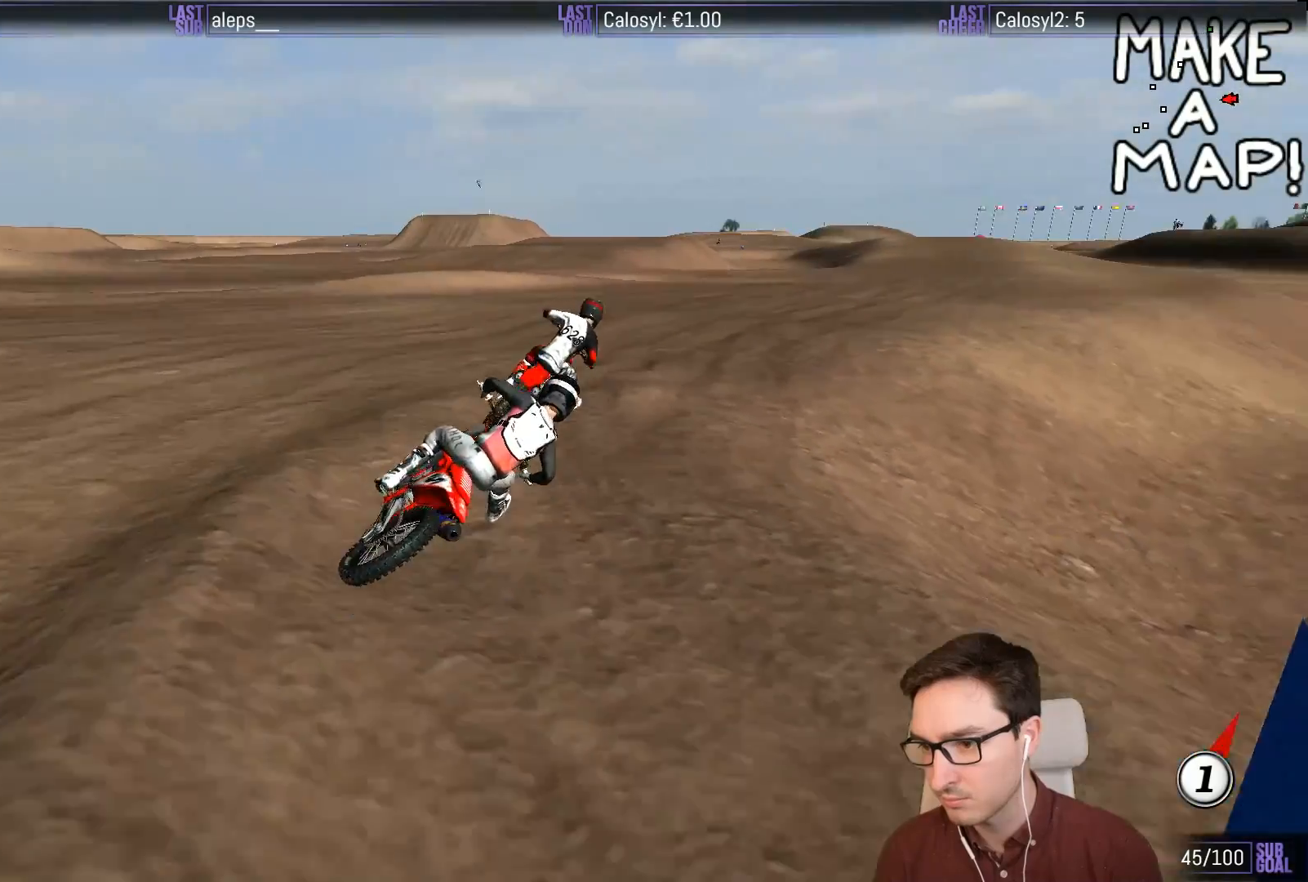
{"buttons": ["L1", "R2"], "left_stick": "down-left", "events": [[117, "left_stick", "center"], [267, "left_stick", "left"], [400, "left_stick", "down-left"]]}
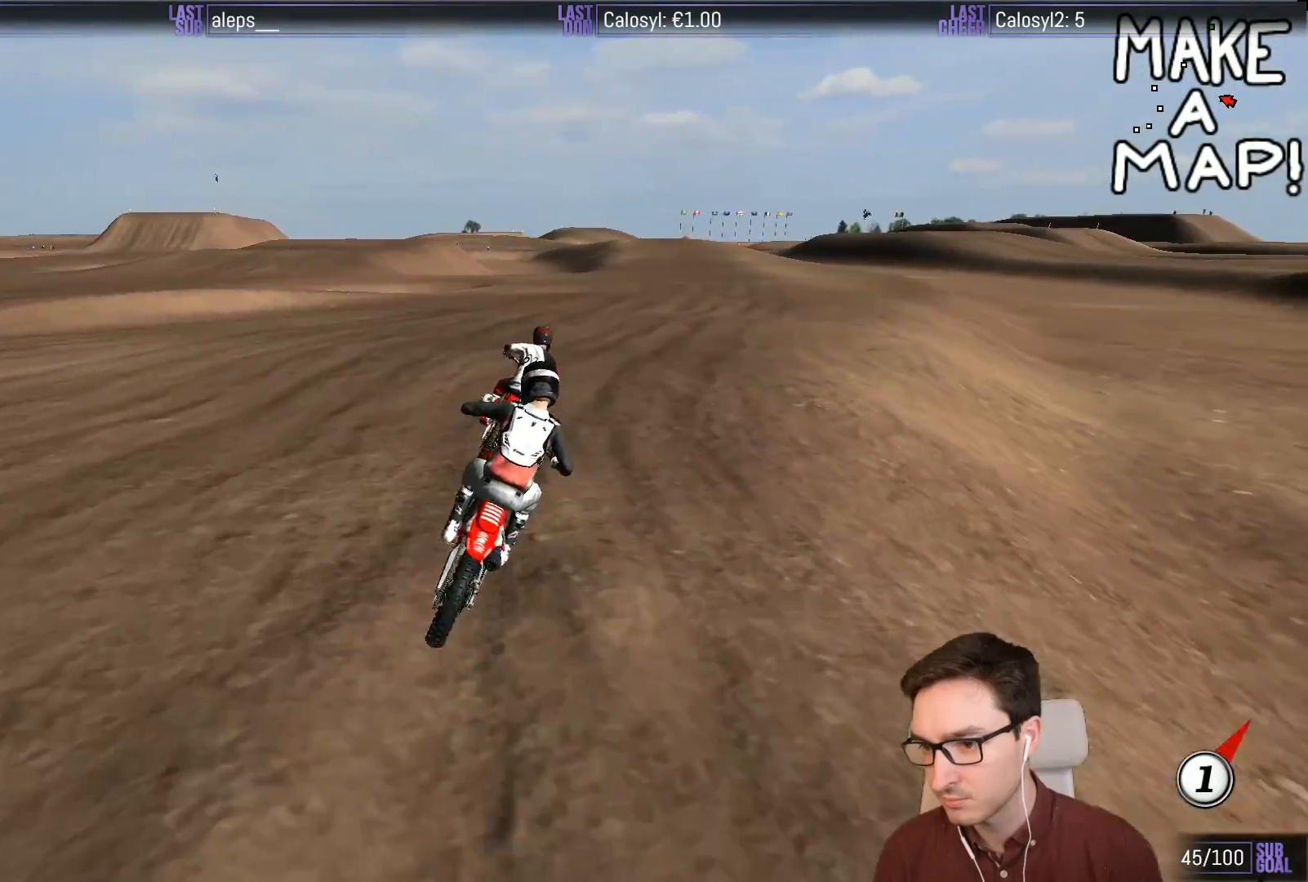
{"buttons": ["L1", "R2"], "left_stick": "right", "events": [[67, "left_stick", "center"], [333, "left_stick", "right"]]}
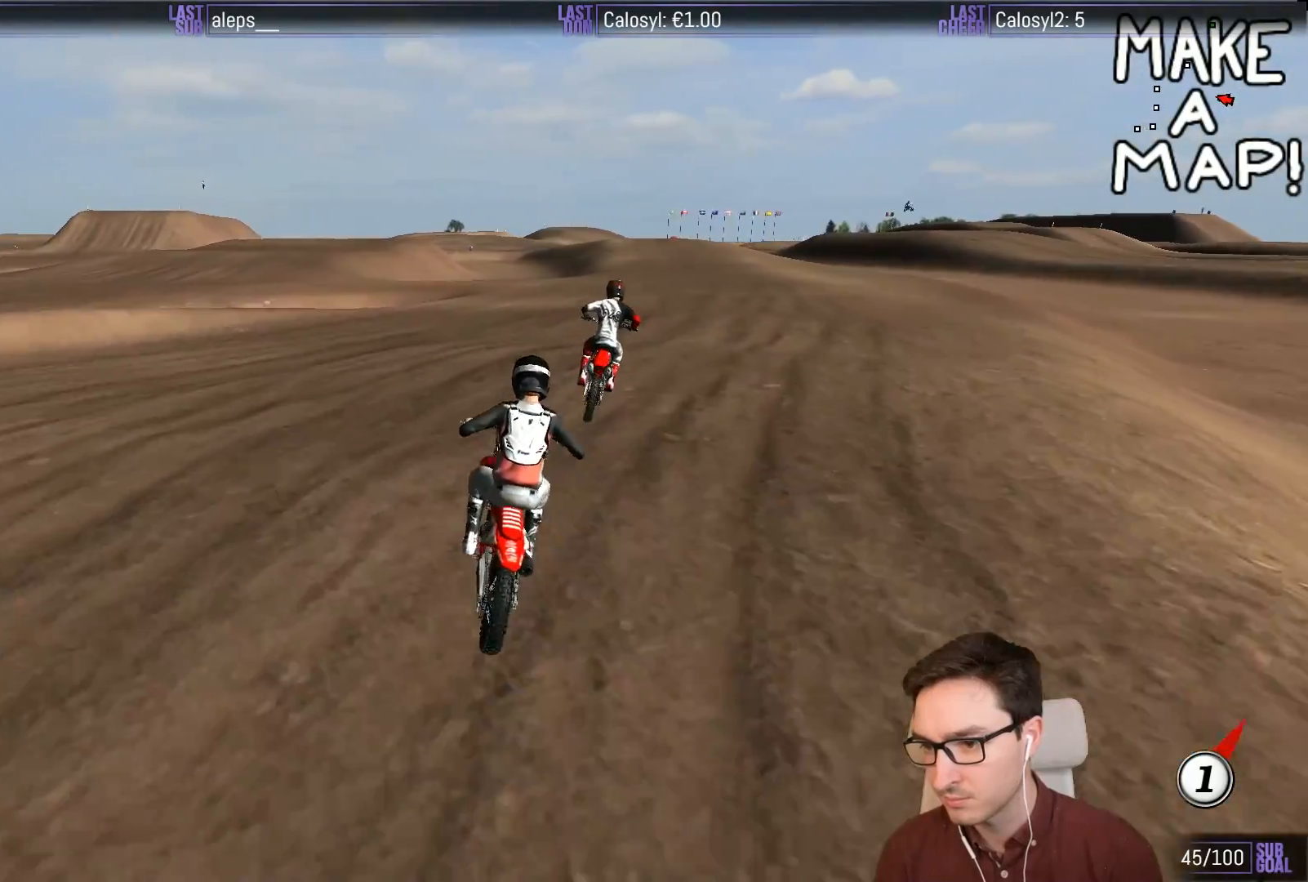
{"buttons": ["L1", "R2"], "left_stick": "center", "events": [[67, "left_stick", "center"], [200, "B", "down"], [283, "B", "up"]]}
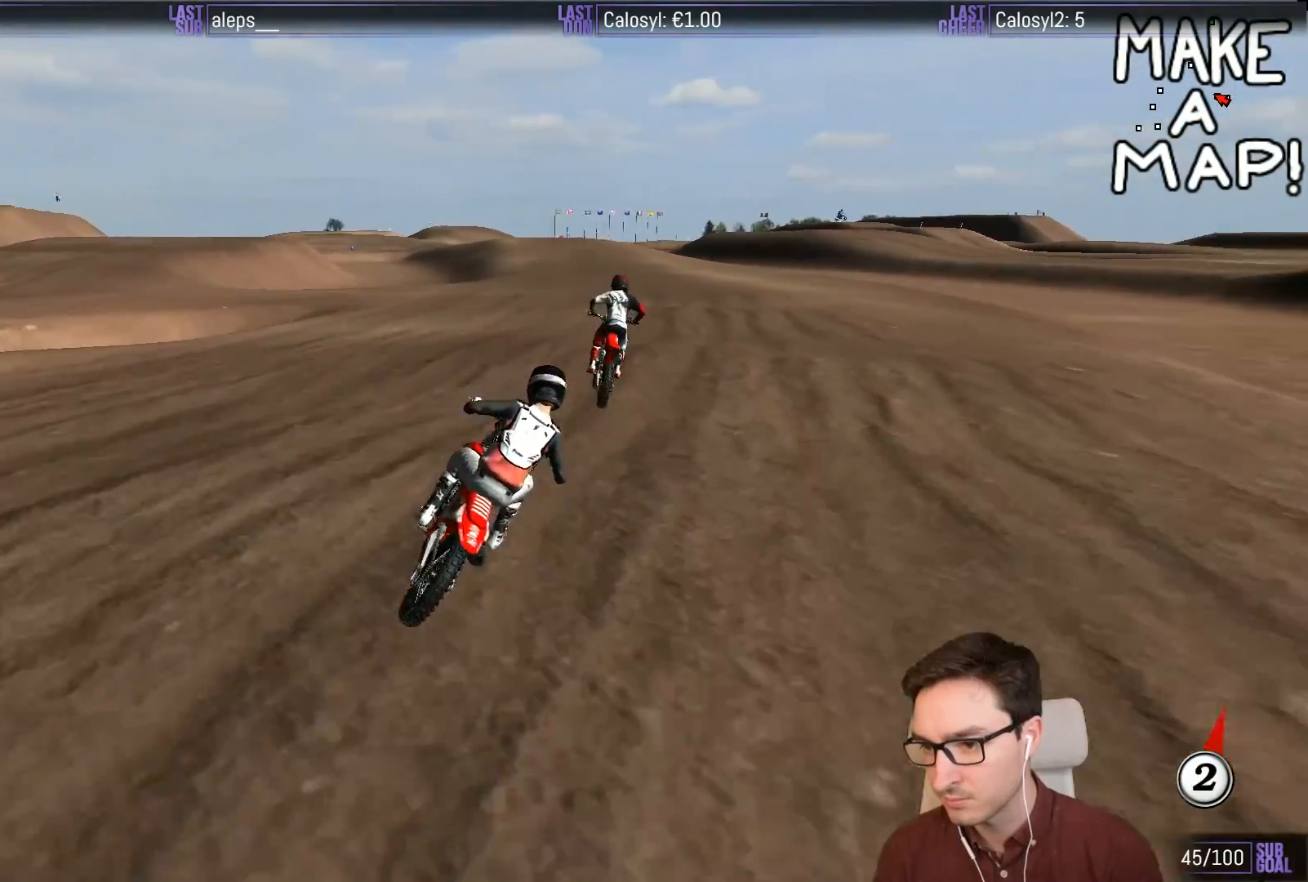
{"buttons": ["R2"], "left_stick": "down-left", "events": [[67, "left_stick", "down-left"], [200, "L1", "up"]]}
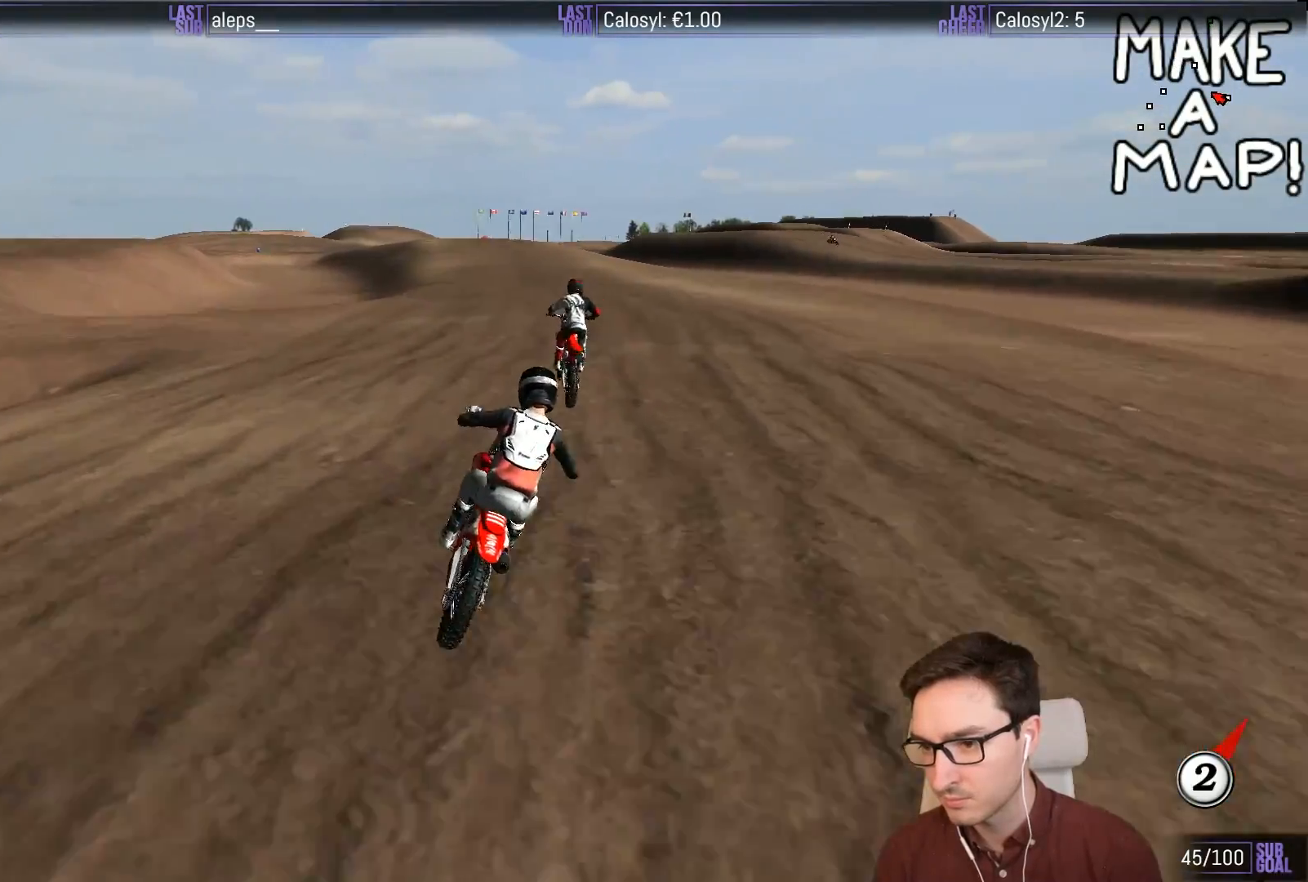
{"buttons": ["R2"], "left_stick": "down-left", "events": [[283, "B", "down"], [333, "B", "up"]]}